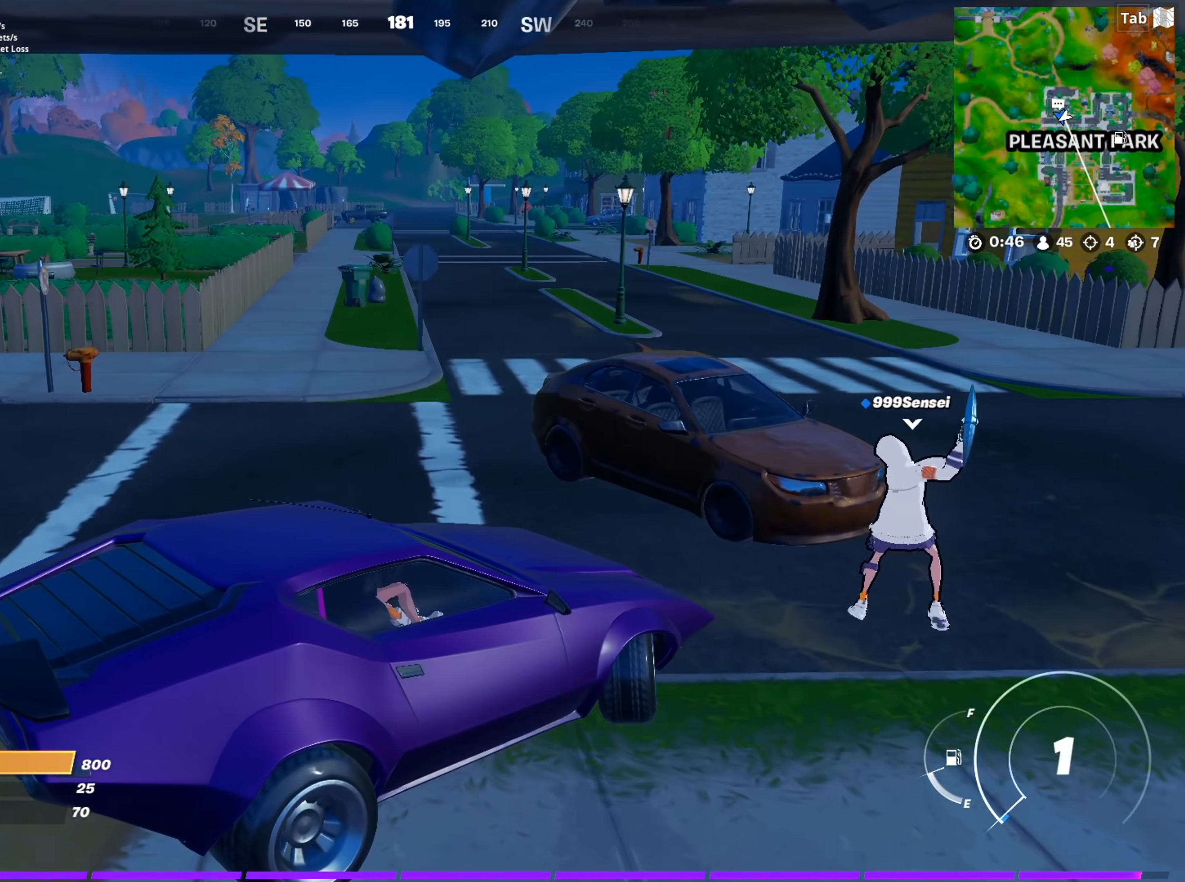
Gameplay with keyboard and mouse; each line is a JSON object with the keys and mouse buttons held at the frame after it. "events" lists presses ("down") and releases ("up") of "1", "2", "3", "4", "5", "a", "alt", "c", "caps_lock", "ctrl", "d", "e", "f", "g", "q", "r", "s", "shift", "space", "t", "tab", "v", "w", "x", "z", "mouse_left", "mouse_wheel" and "mouse_right" between this image and that frame as [ms after this image, input, new state], when the widget could be followed in between. "mouse_left", "mouse_wheel", "mouse_right" = the "left", "wheel", "right" buttons of the "mouse" list. No other keys are recorded. "wheel" means that the mouse wheel is clicked or scrolled. "mouse_move" is the direction in which the mouse moves at that frame (one of eight, or "still"), when it could be read.
{"keys": [], "mouse": [], "mouse_move": "up", "events": [[34, "a", "up"], [167, "caps_lock", "down"], [301, "caps_lock", "up"]]}
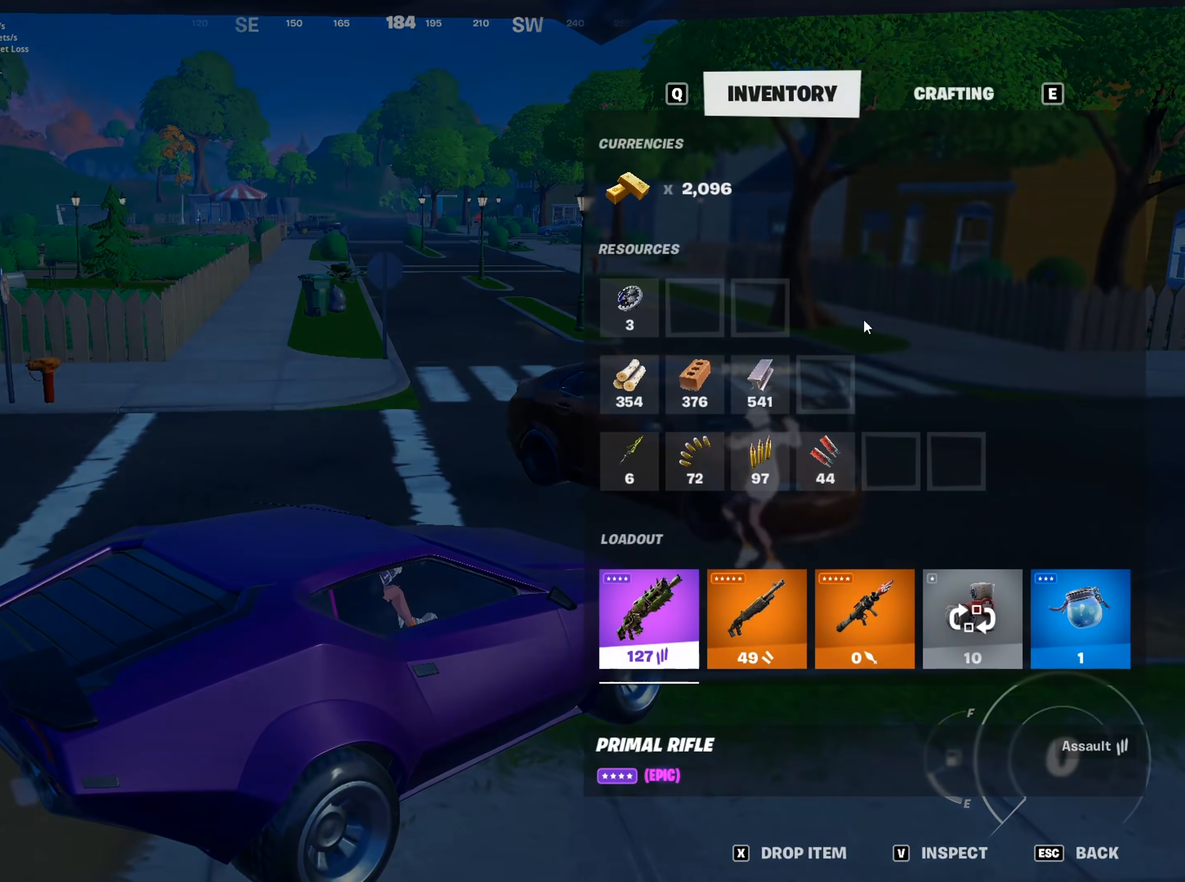
{"keys": ["caps_lock"], "mouse": [], "mouse_move": "left", "events": [[301, "mouse_left", "down"], [434, "mouse_left", "up"], [484, "caps_lock", "down"]]}
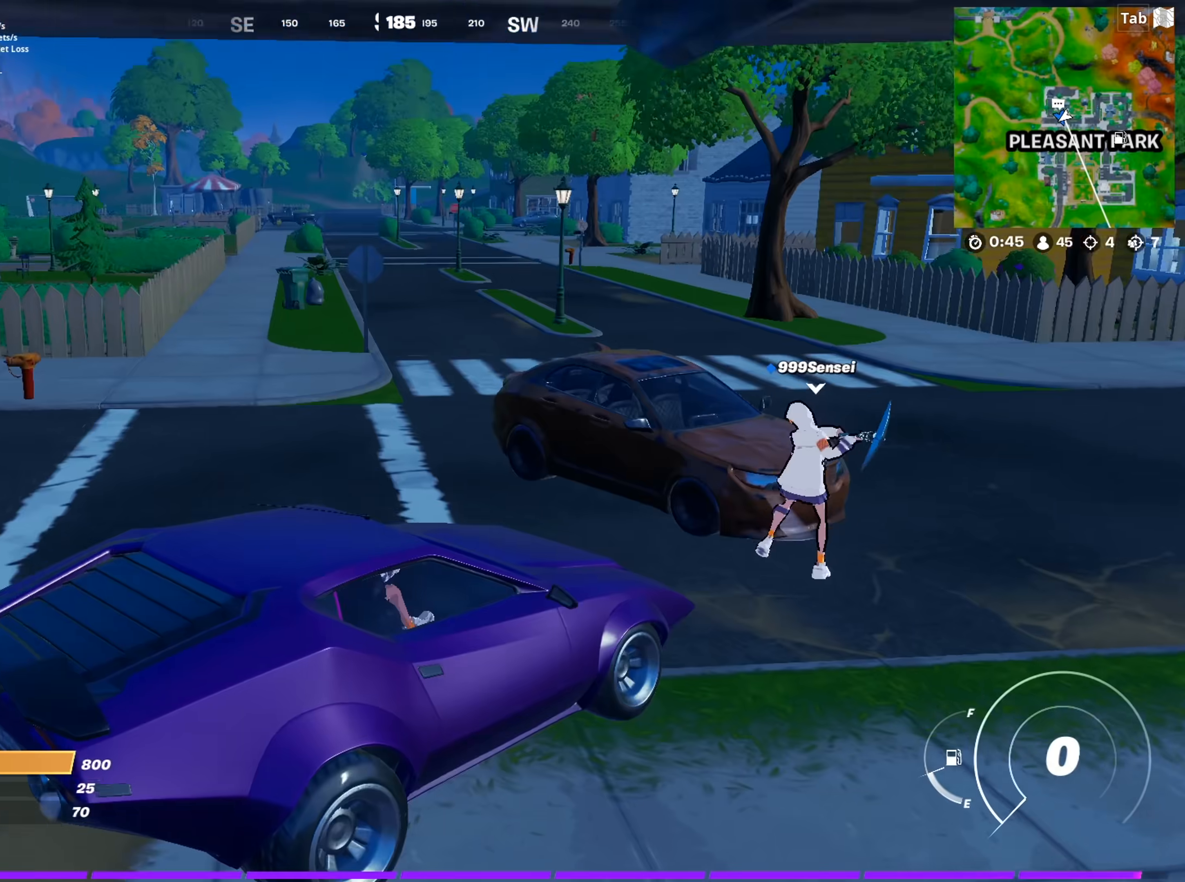
{"keys": ["caps_lock", "s"], "mouse": [], "mouse_move": "still", "events": [[150, "s", "down"]]}
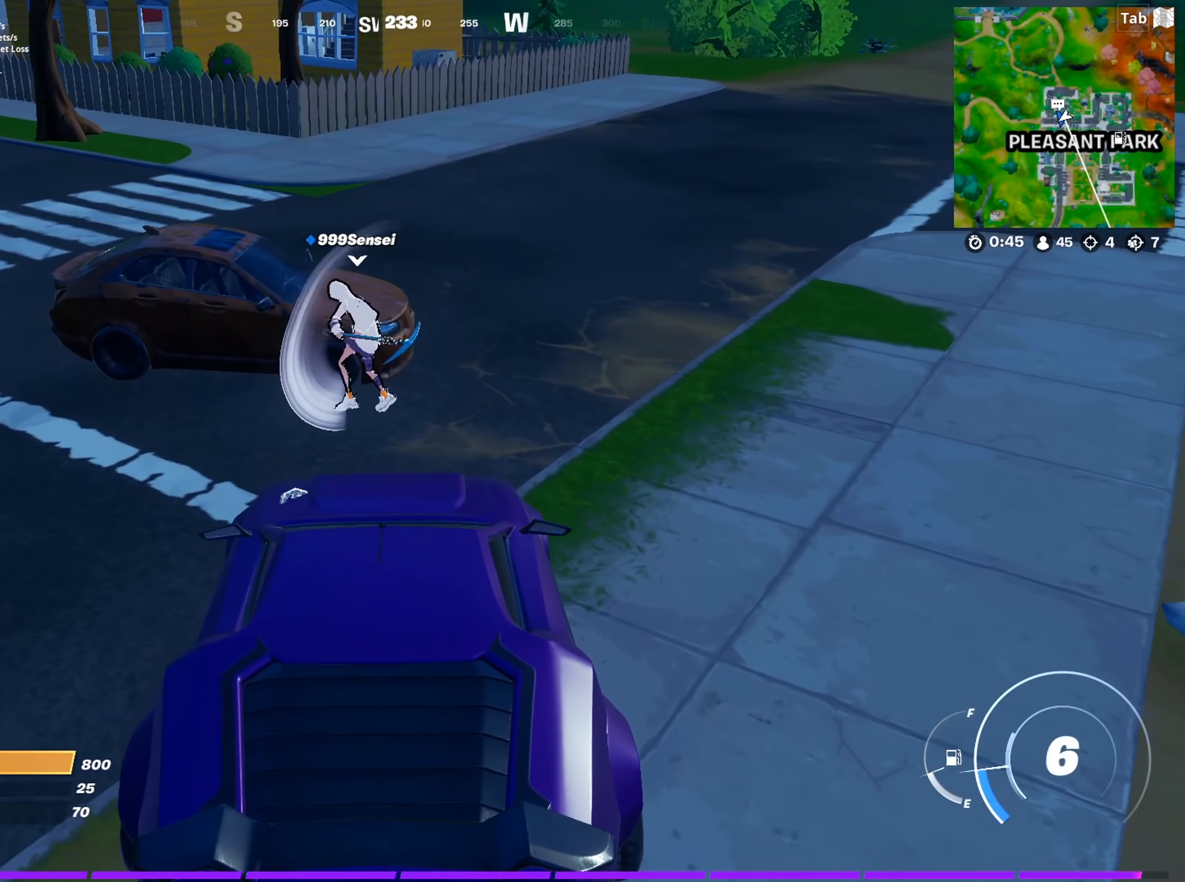
{"keys": ["w"], "mouse": [], "mouse_move": "up", "events": [[117, "s", "up"], [451, "caps_lock", "up"], [451, "w", "down"]]}
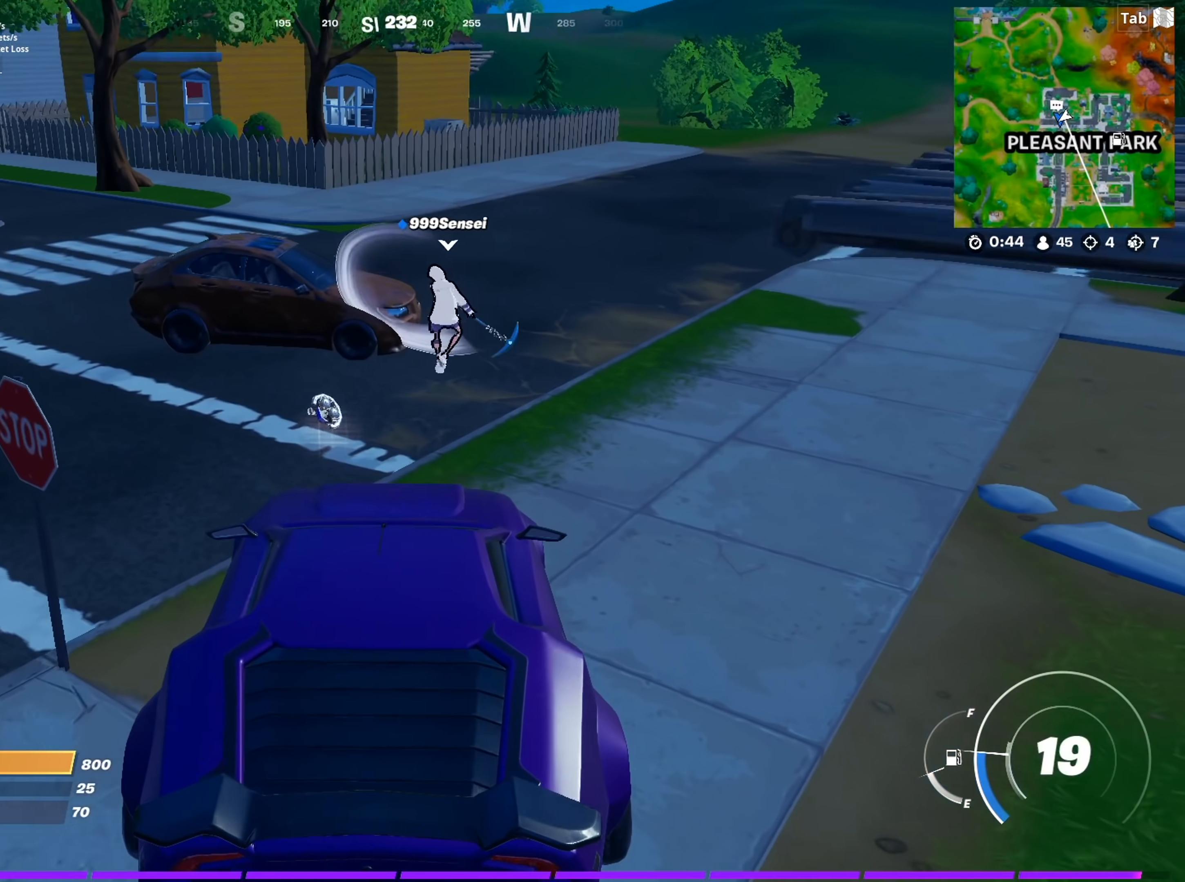
{"keys": [], "mouse": [], "mouse_move": "still", "events": [[267, "w", "up"]]}
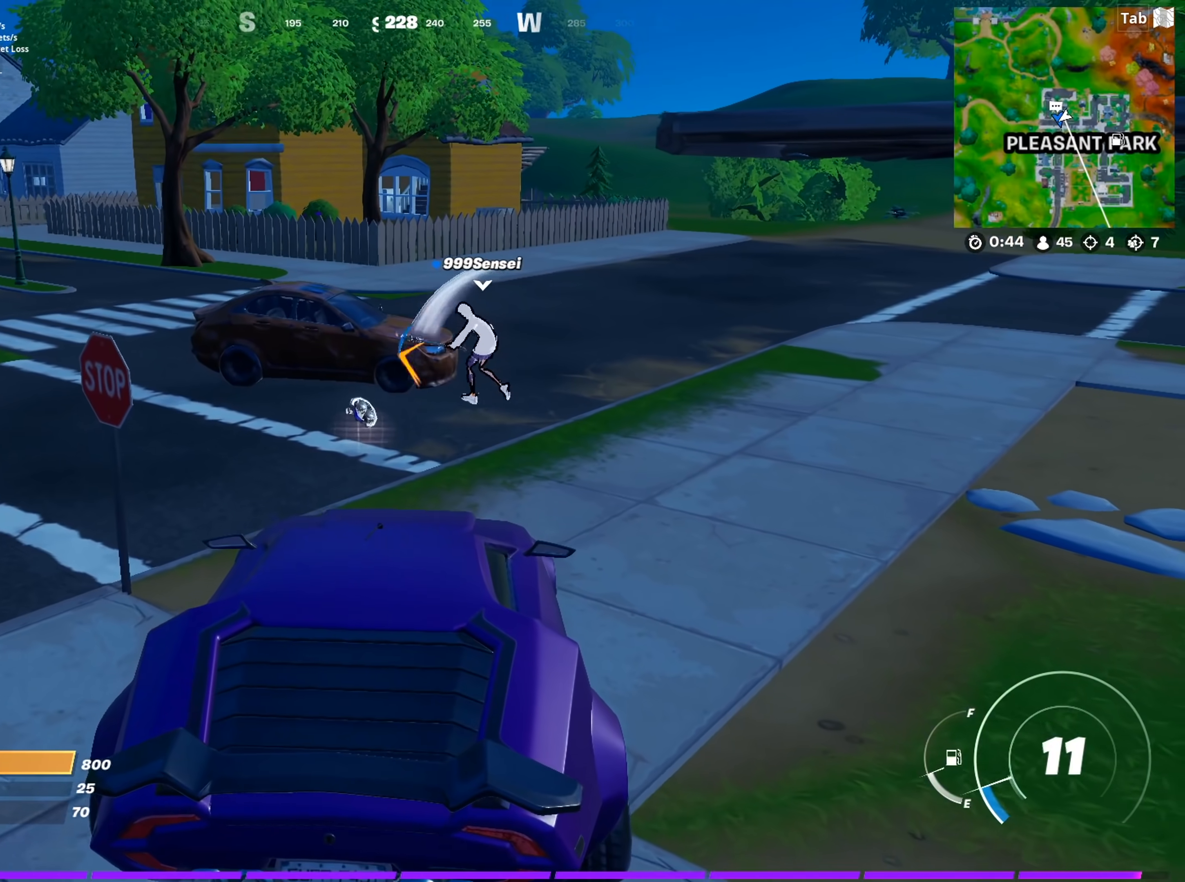
{"keys": [], "mouse": [], "mouse_move": "still", "events": [[150, "w", "down"], [284, "w", "up"]]}
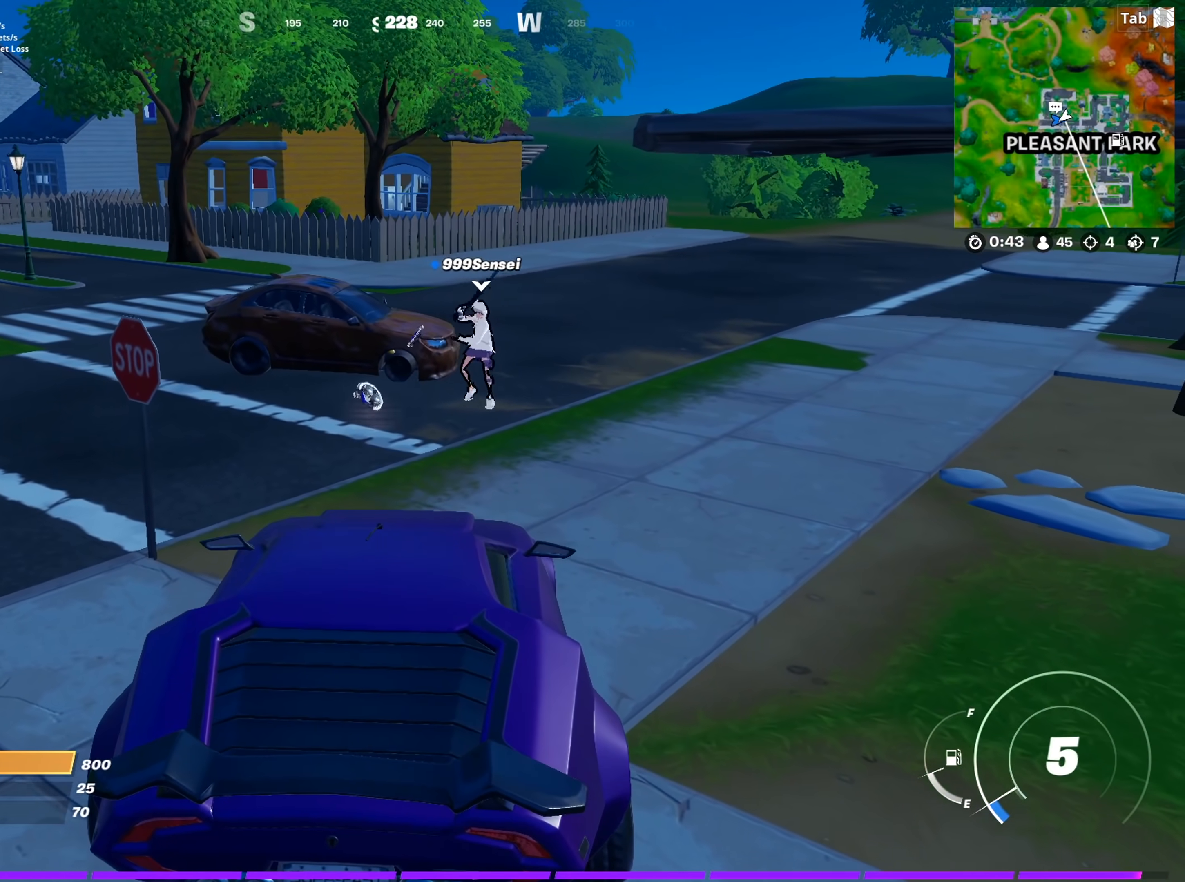
{"keys": [], "mouse": [], "mouse_move": "still", "events": []}
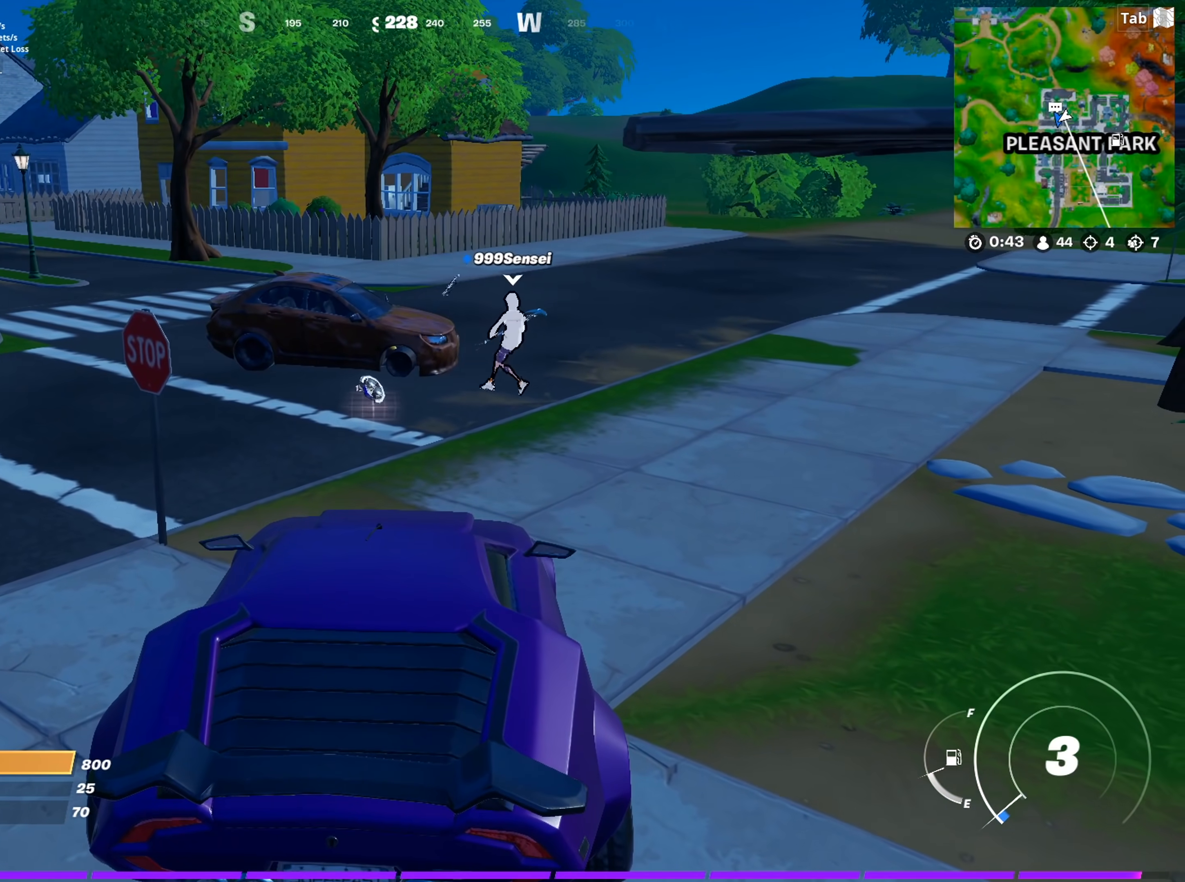
{"keys": [], "mouse": [], "mouse_move": "still", "events": [[284, "w", "down"], [417, "w", "up"]]}
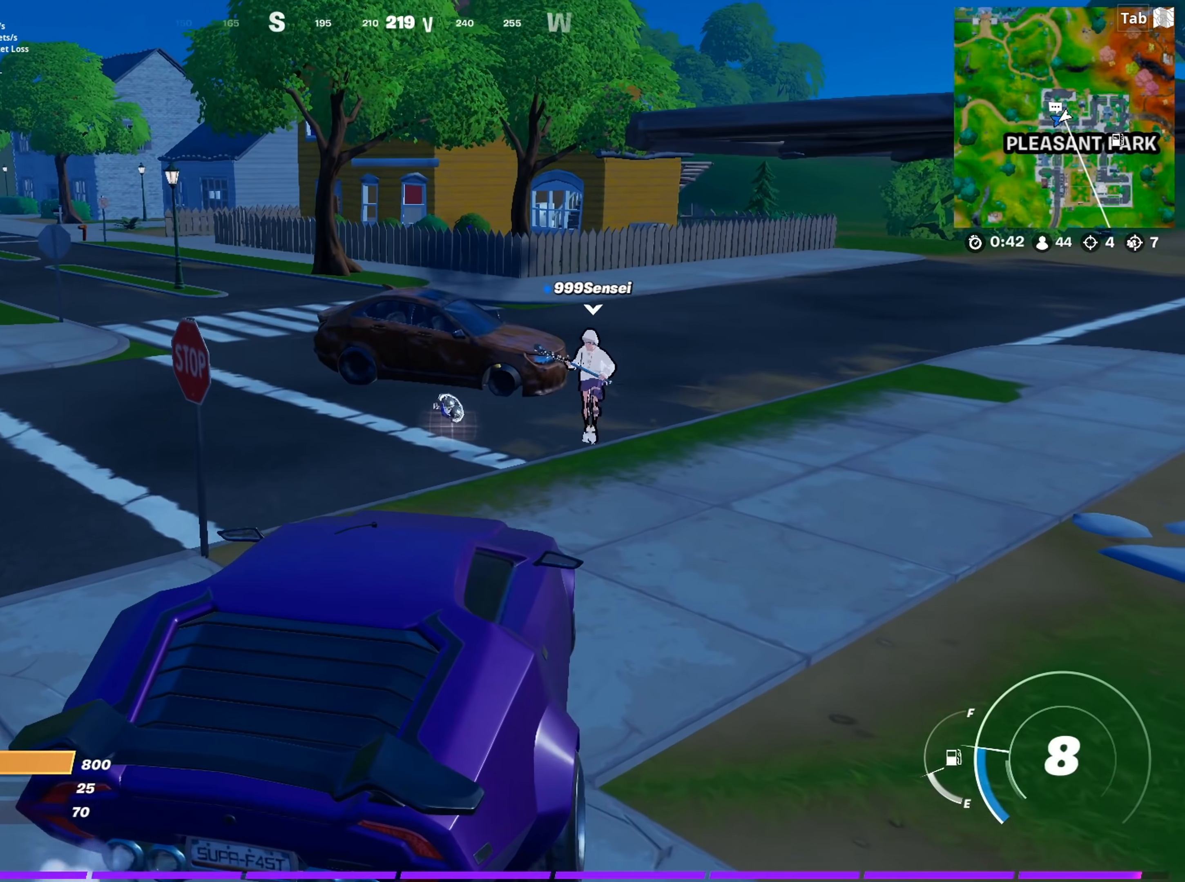
{"keys": ["a"], "mouse": [], "mouse_move": "left", "events": [[200, "a", "down"]]}
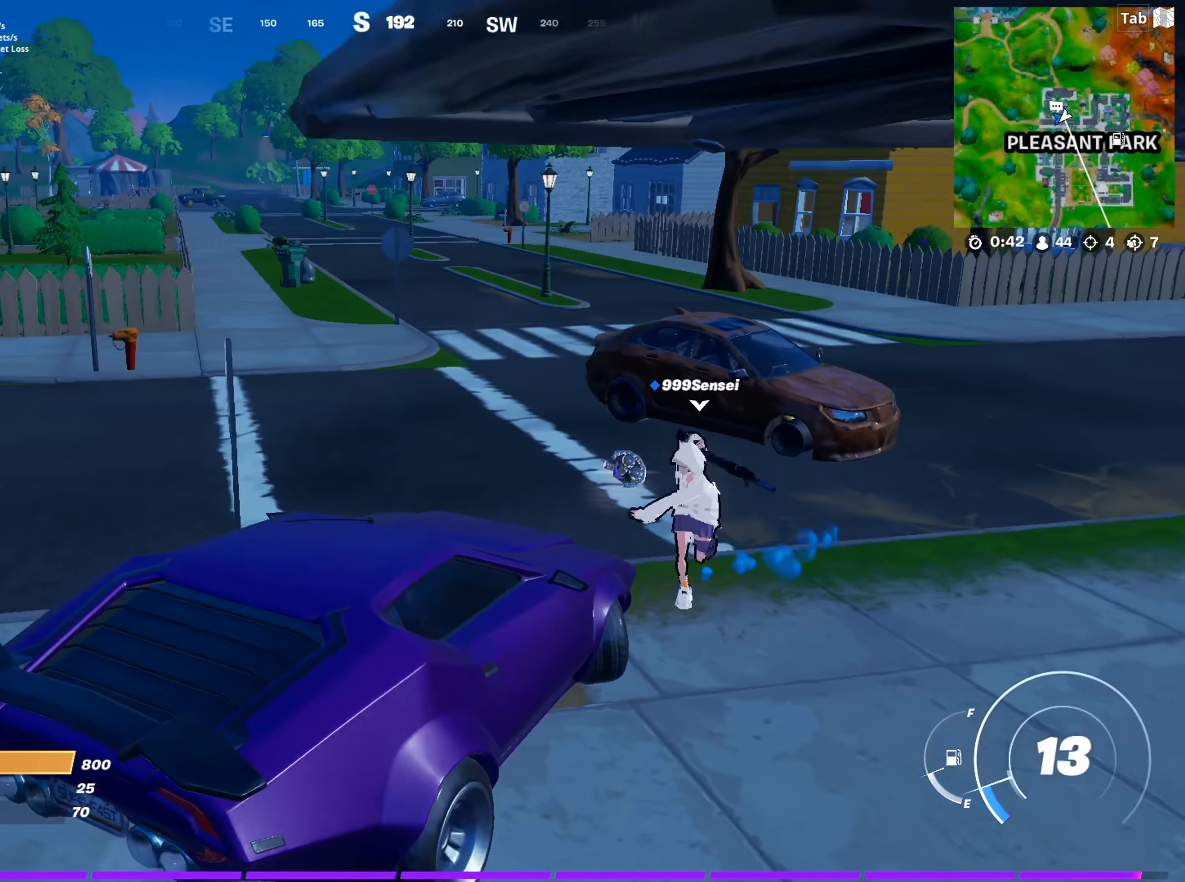
{"keys": [], "mouse": [], "mouse_move": "still", "events": [[301, "r", "down"], [351, "a", "up"], [401, "r", "up"]]}
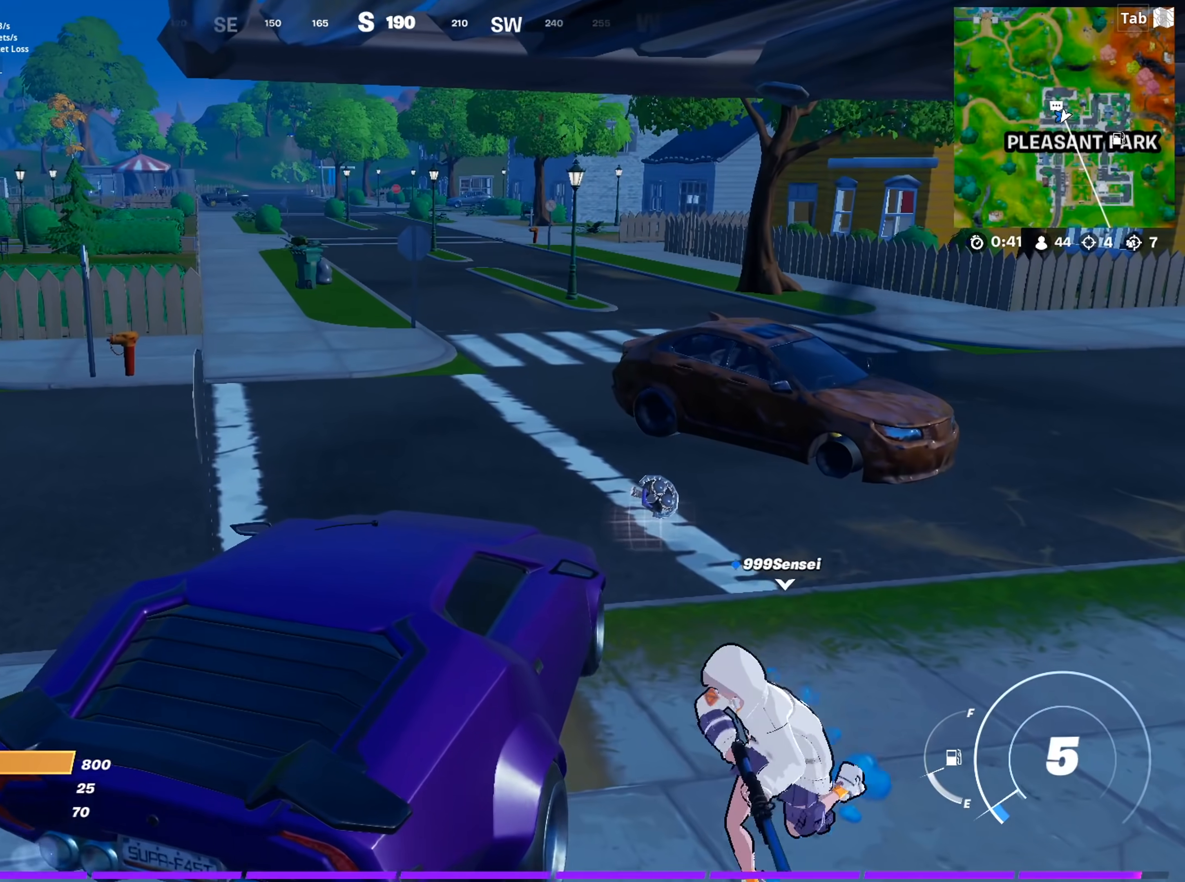
{"keys": [], "mouse": [], "mouse_move": "left", "events": []}
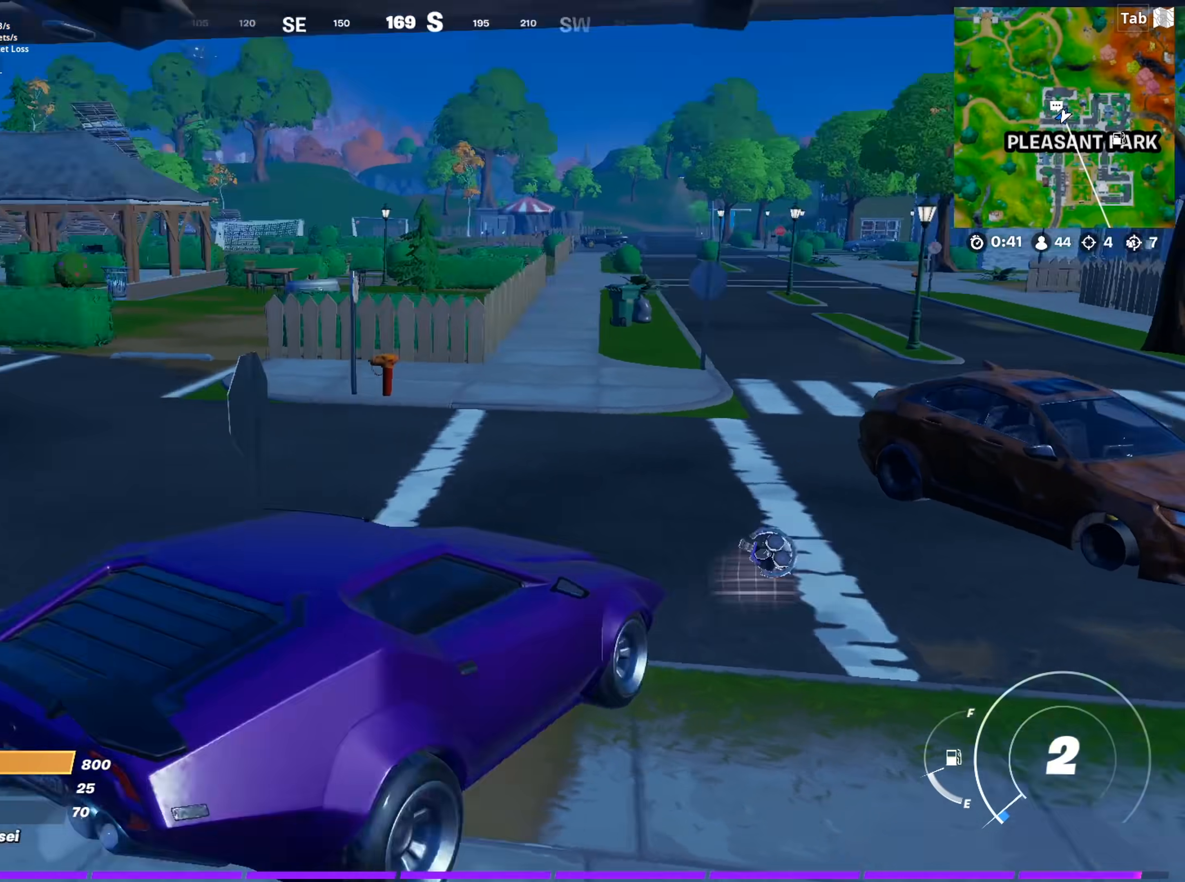
{"keys": [], "mouse": [], "mouse_move": "still", "events": []}
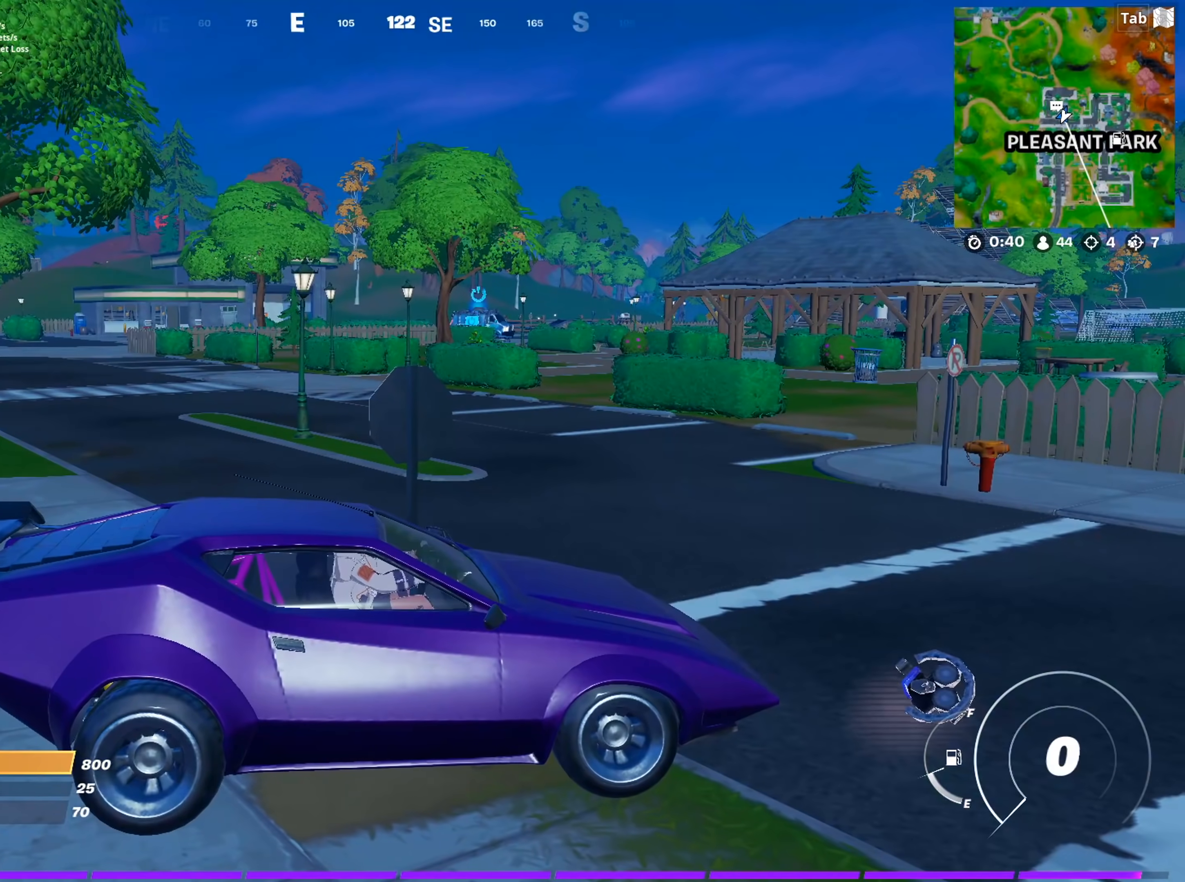
{"keys": [], "mouse": [], "mouse_move": "still", "events": []}
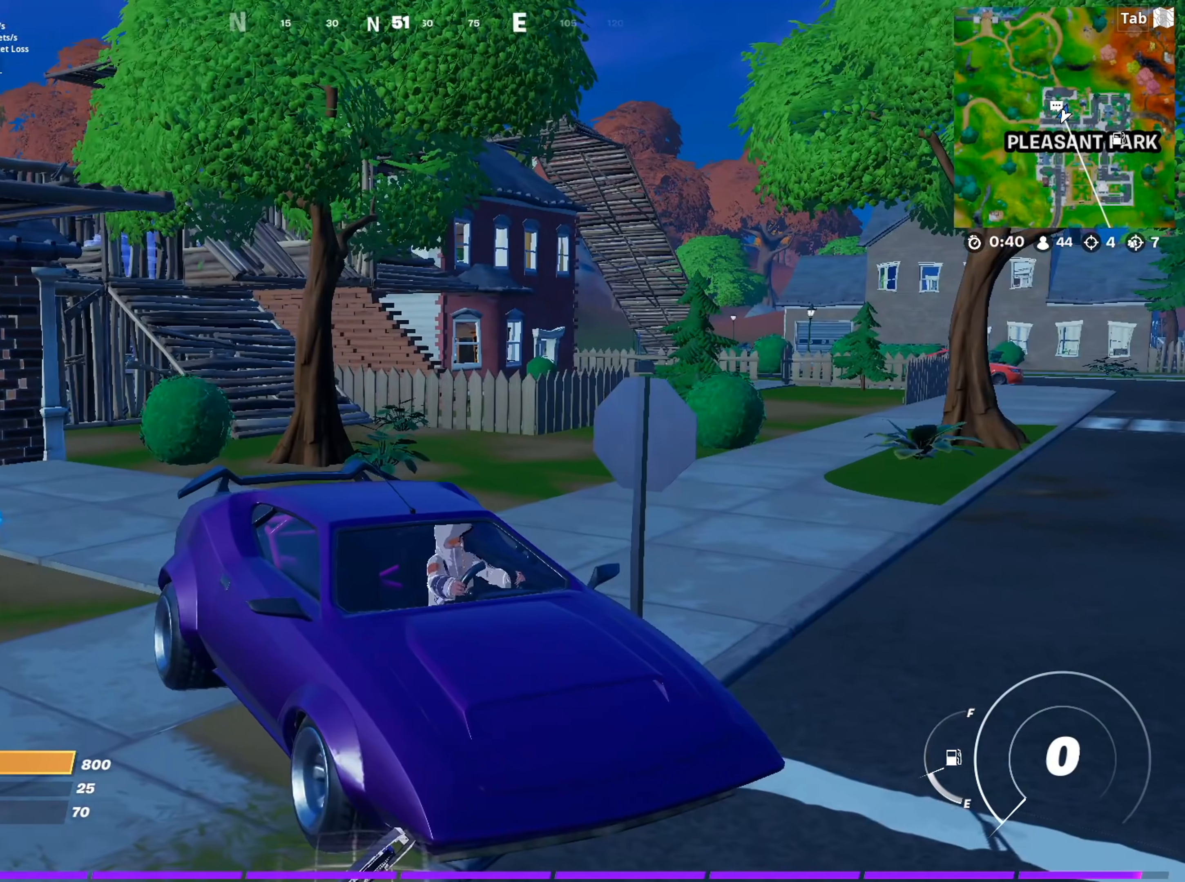
{"keys": [], "mouse": [], "mouse_move": "still", "events": []}
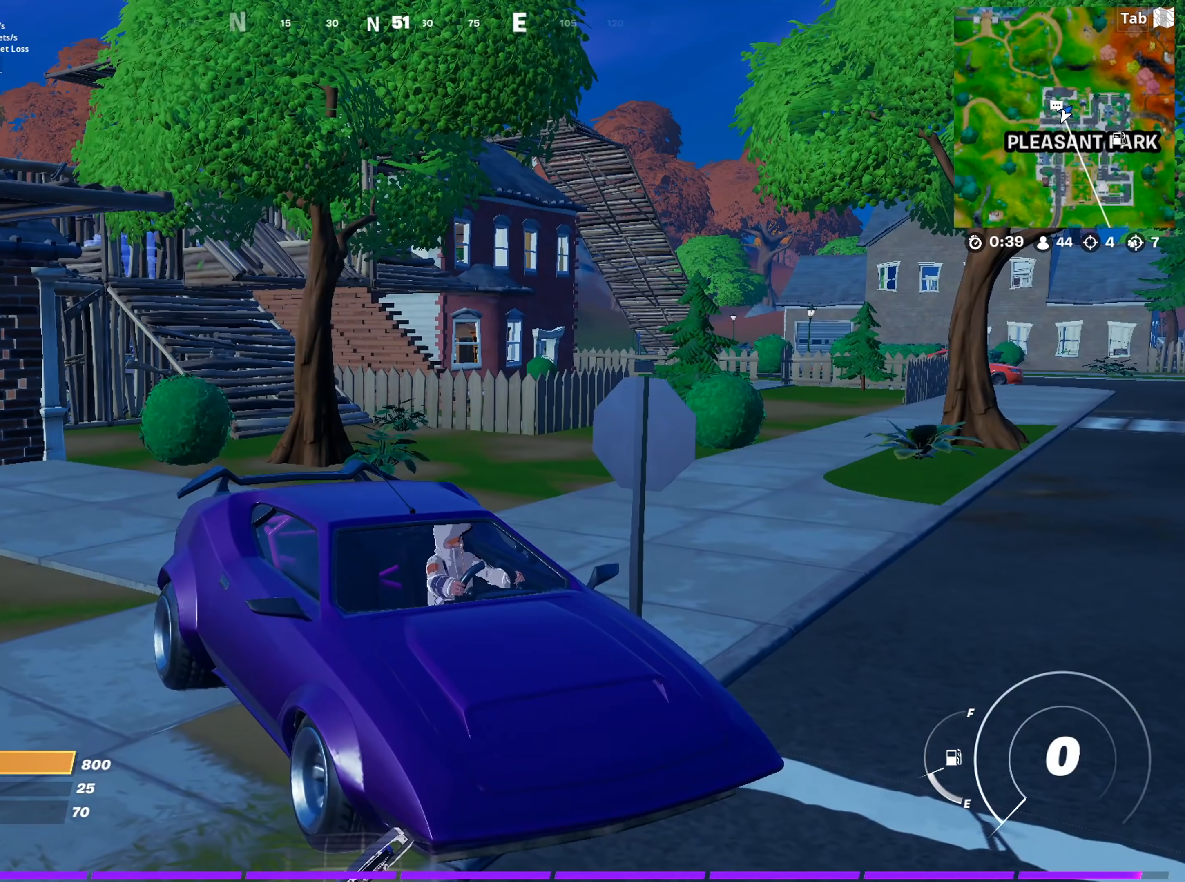
{"keys": [], "mouse": [], "mouse_move": "still", "events": []}
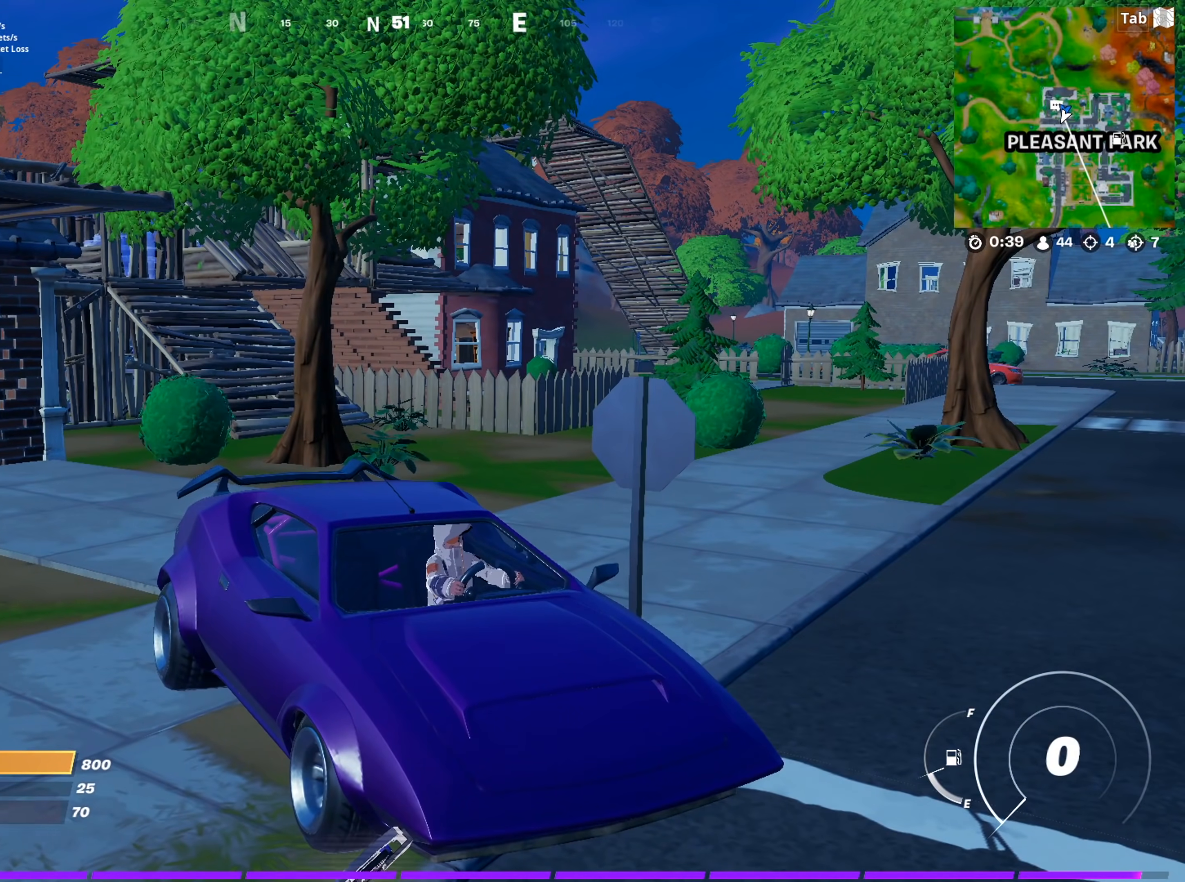
{"keys": [], "mouse": [], "mouse_move": "still", "events": []}
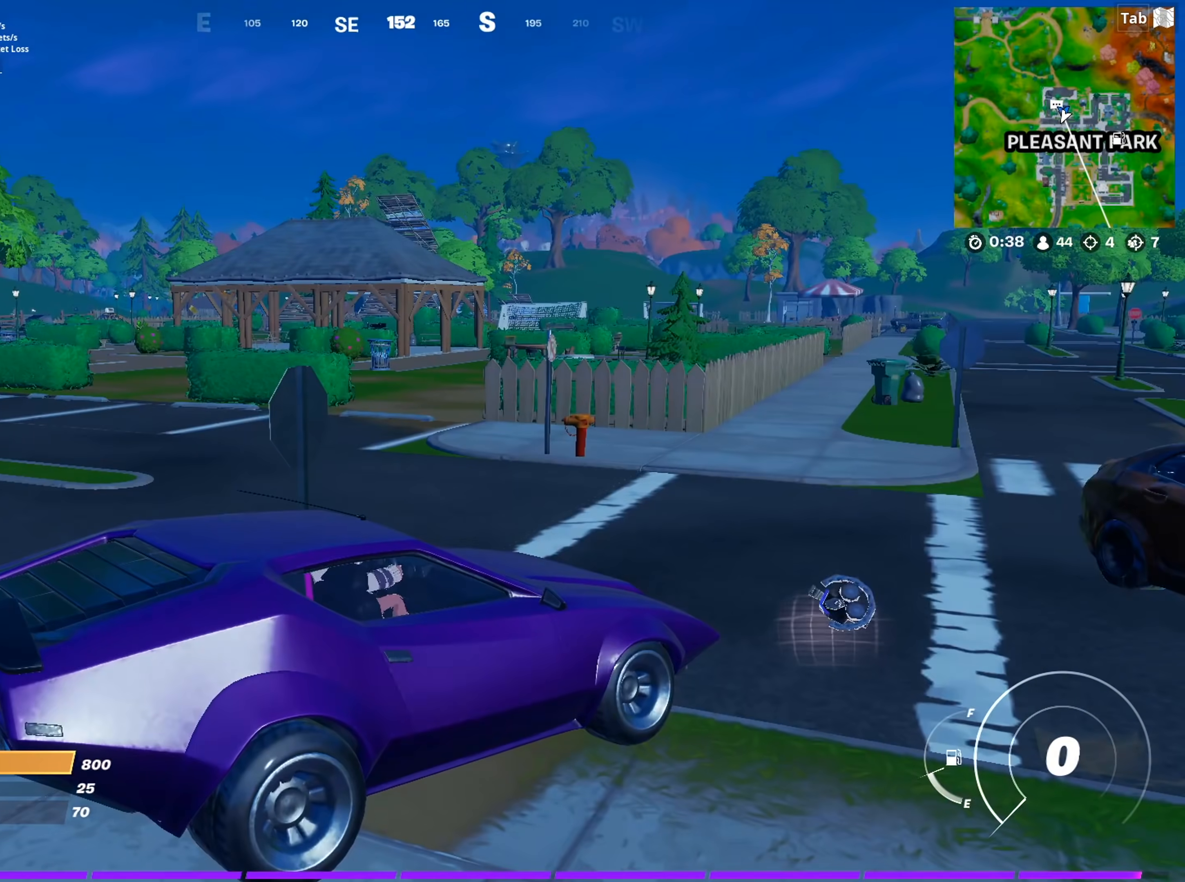
{"keys": [], "mouse": [], "mouse_move": "still", "events": []}
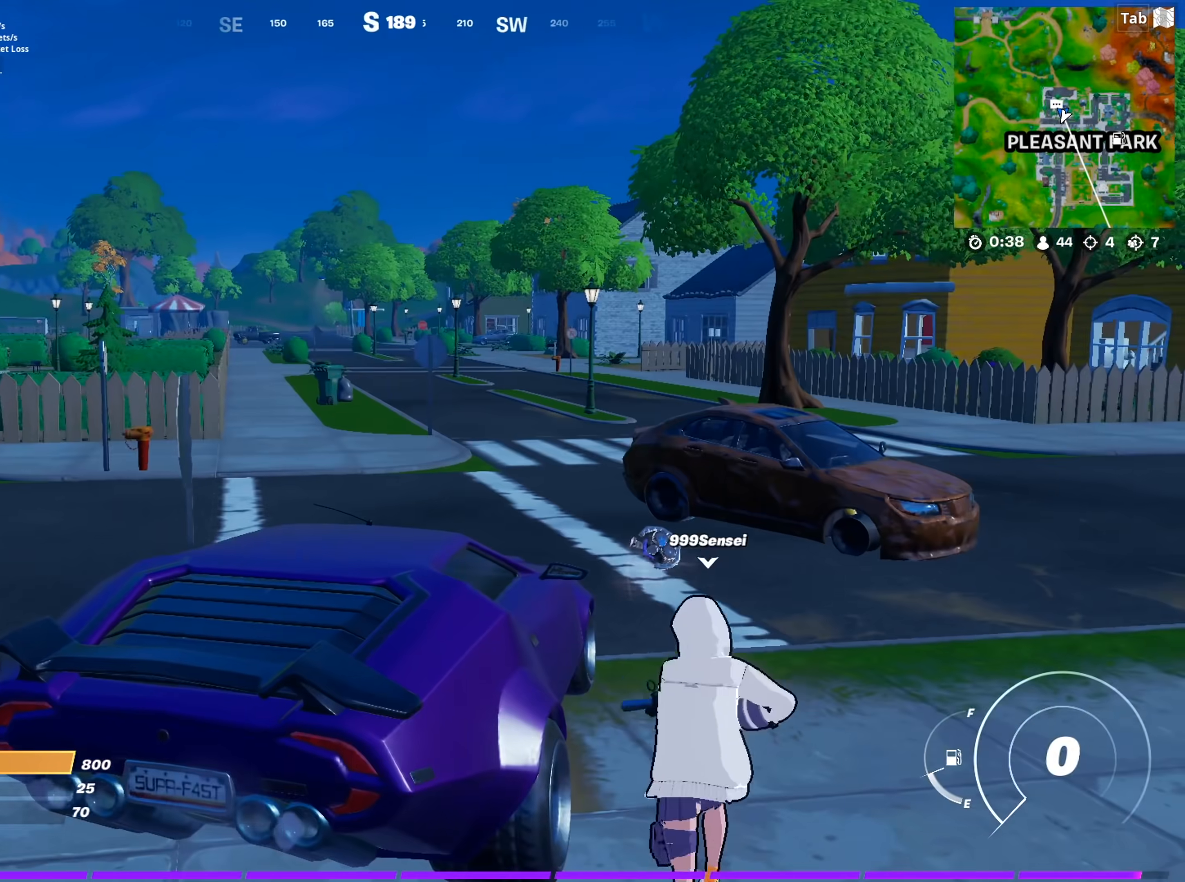
{"keys": [], "mouse": [], "mouse_move": "still", "events": [[50, "w", "down"], [384, "w", "up"]]}
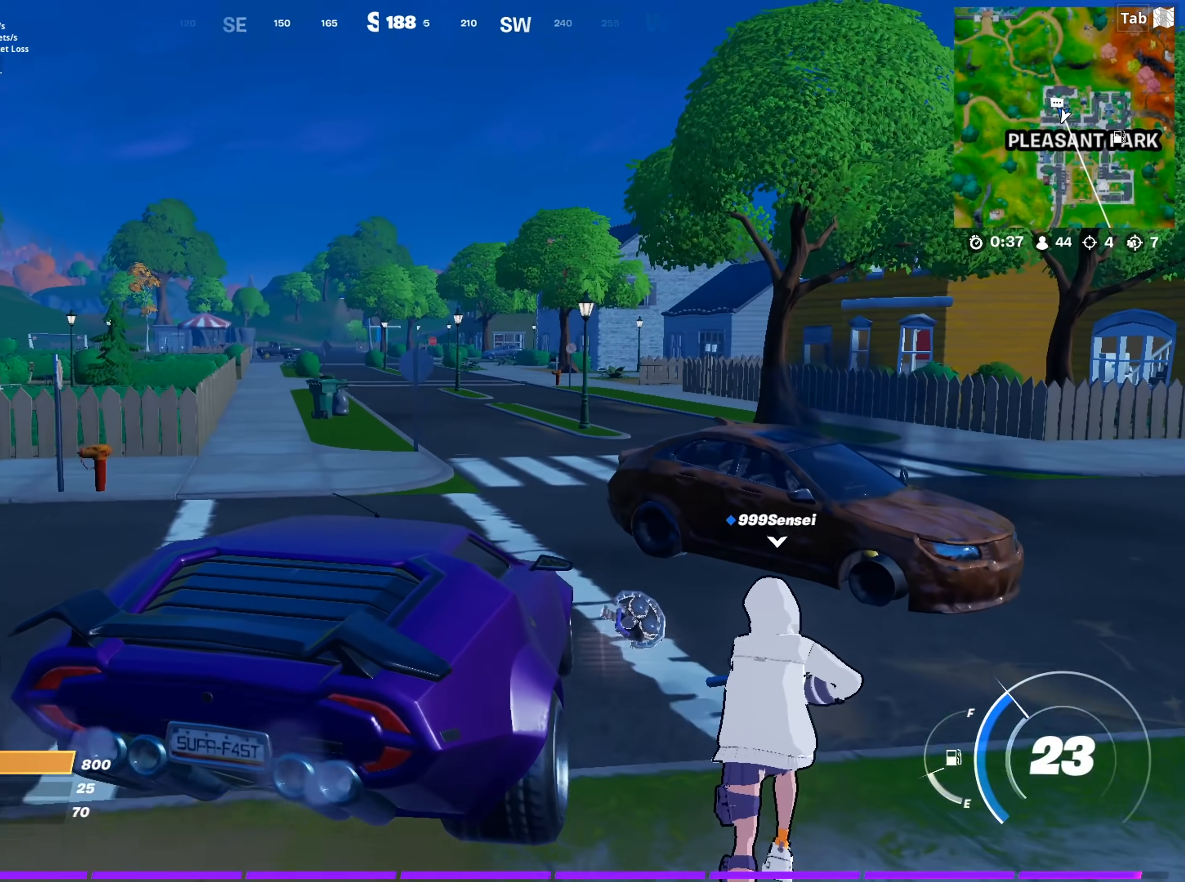
{"keys": ["w"], "mouse": [], "mouse_move": "left", "events": [[167, "s", "down"], [300, "s", "up"], [400, "w", "down"]]}
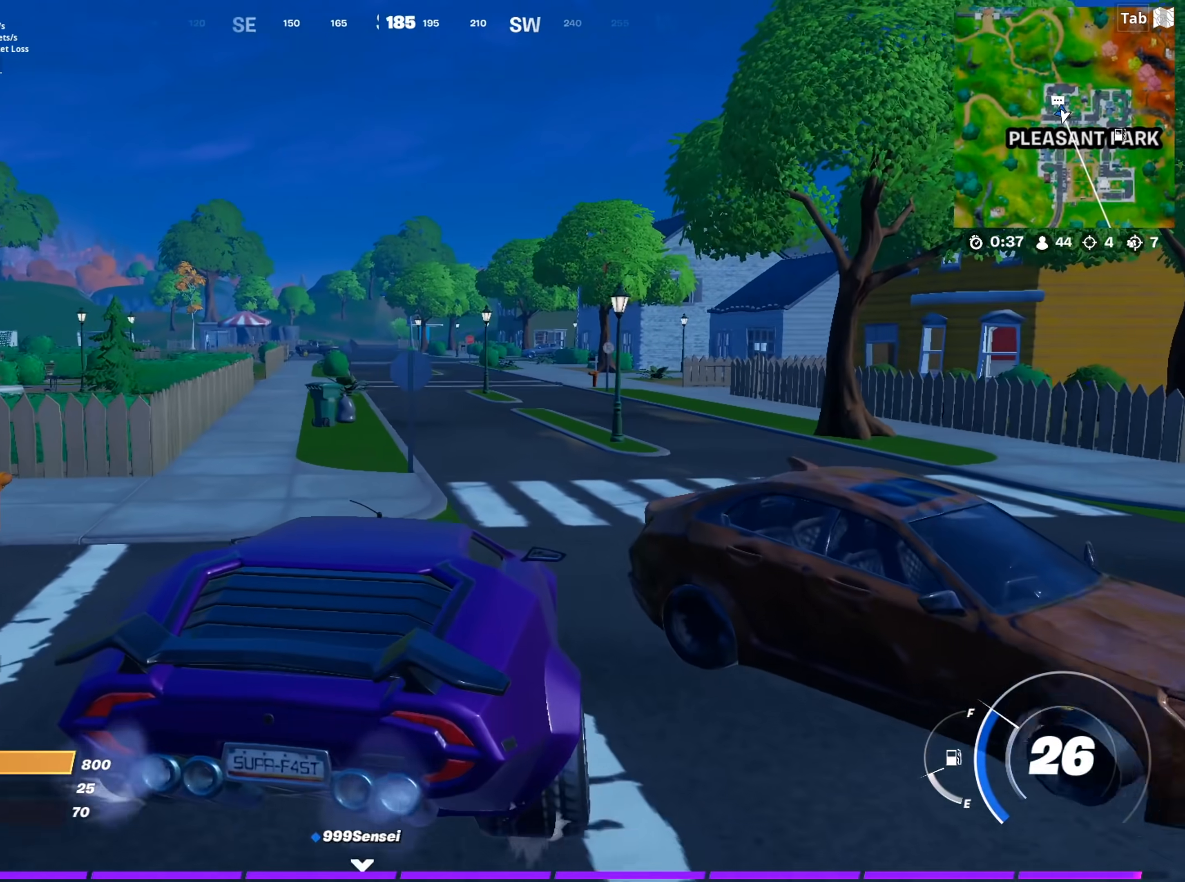
{"keys": ["s"], "mouse": [], "mouse_move": "still", "events": [[34, "w", "up"], [134, "s", "down"]]}
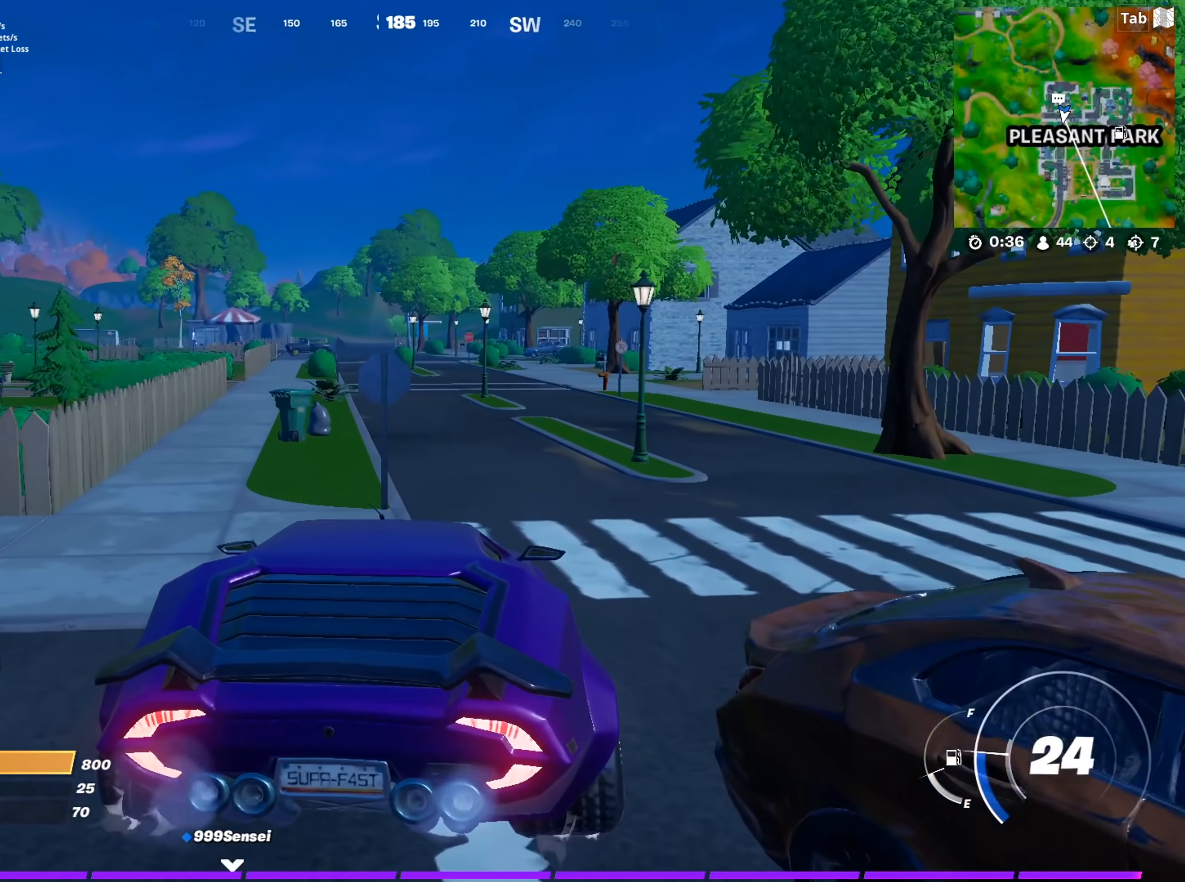
{"keys": [], "mouse": [], "mouse_move": "still", "events": [[250, "s", "up"]]}
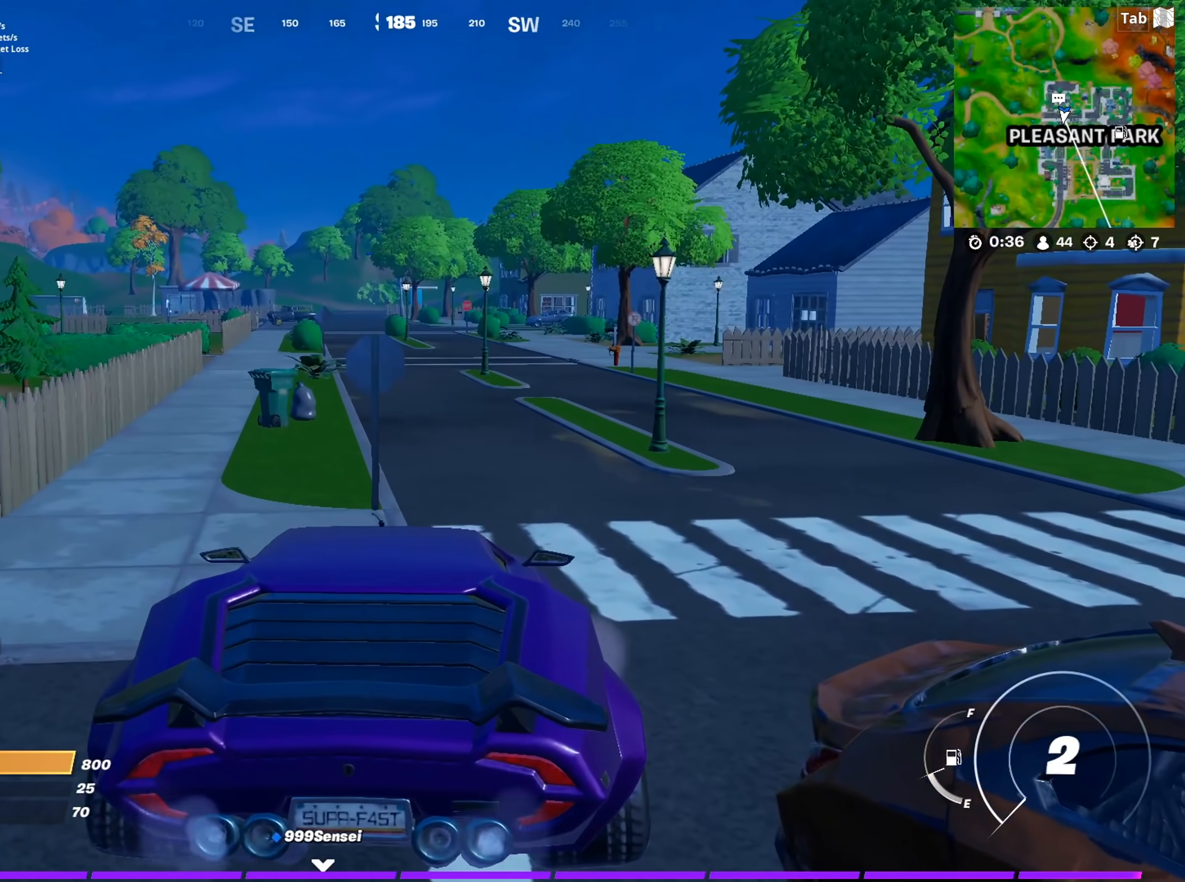
{"keys": ["w"], "mouse": [], "mouse_move": "still", "events": [[501, "w", "down"]]}
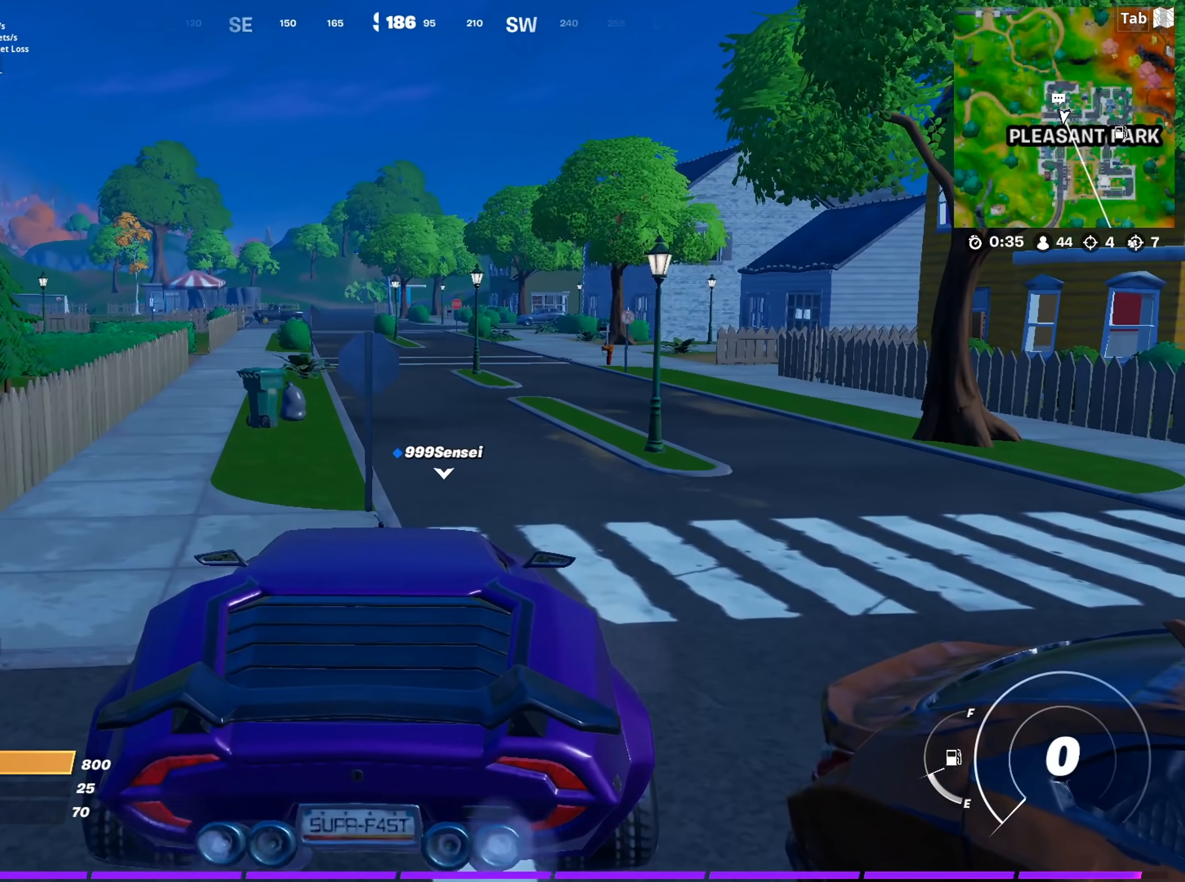
{"keys": ["w"], "mouse": [], "mouse_move": "still", "events": []}
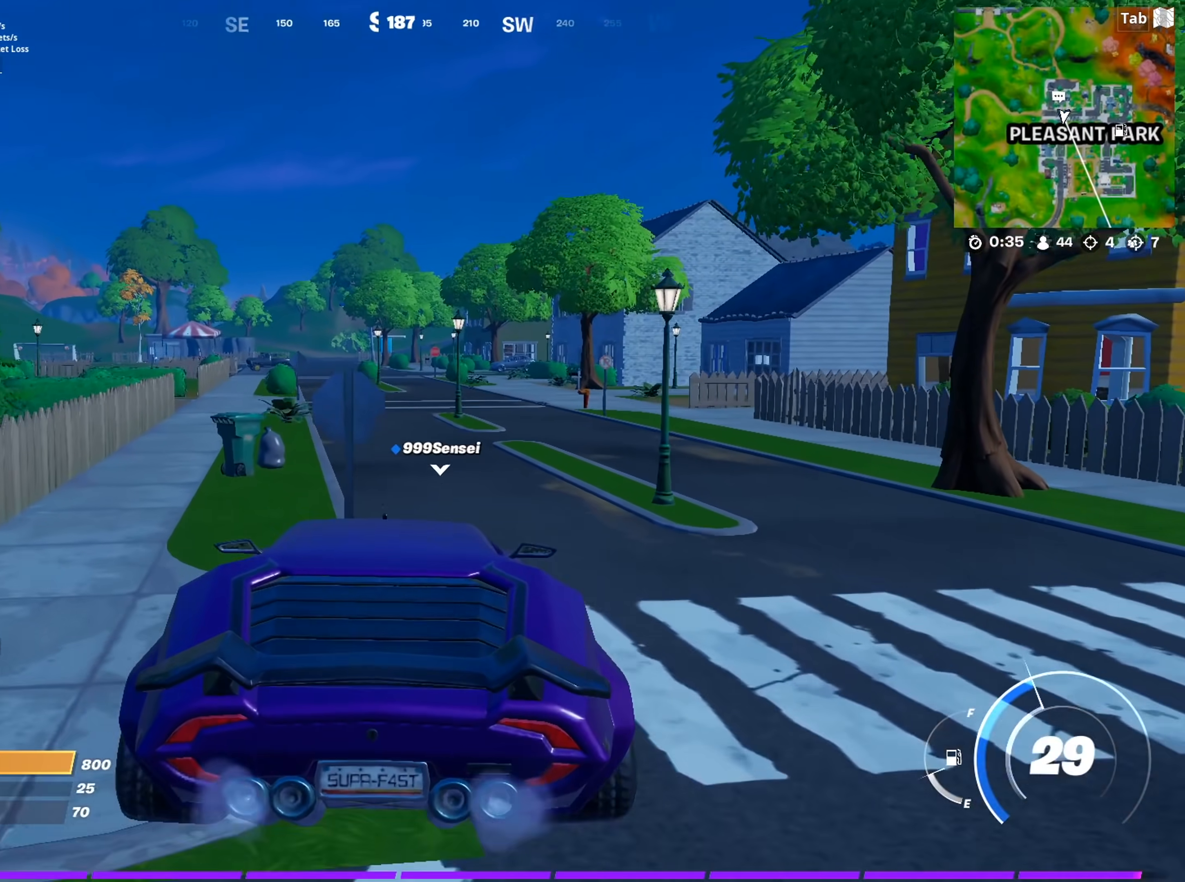
{"keys": ["w"], "mouse": [], "mouse_move": "still", "events": []}
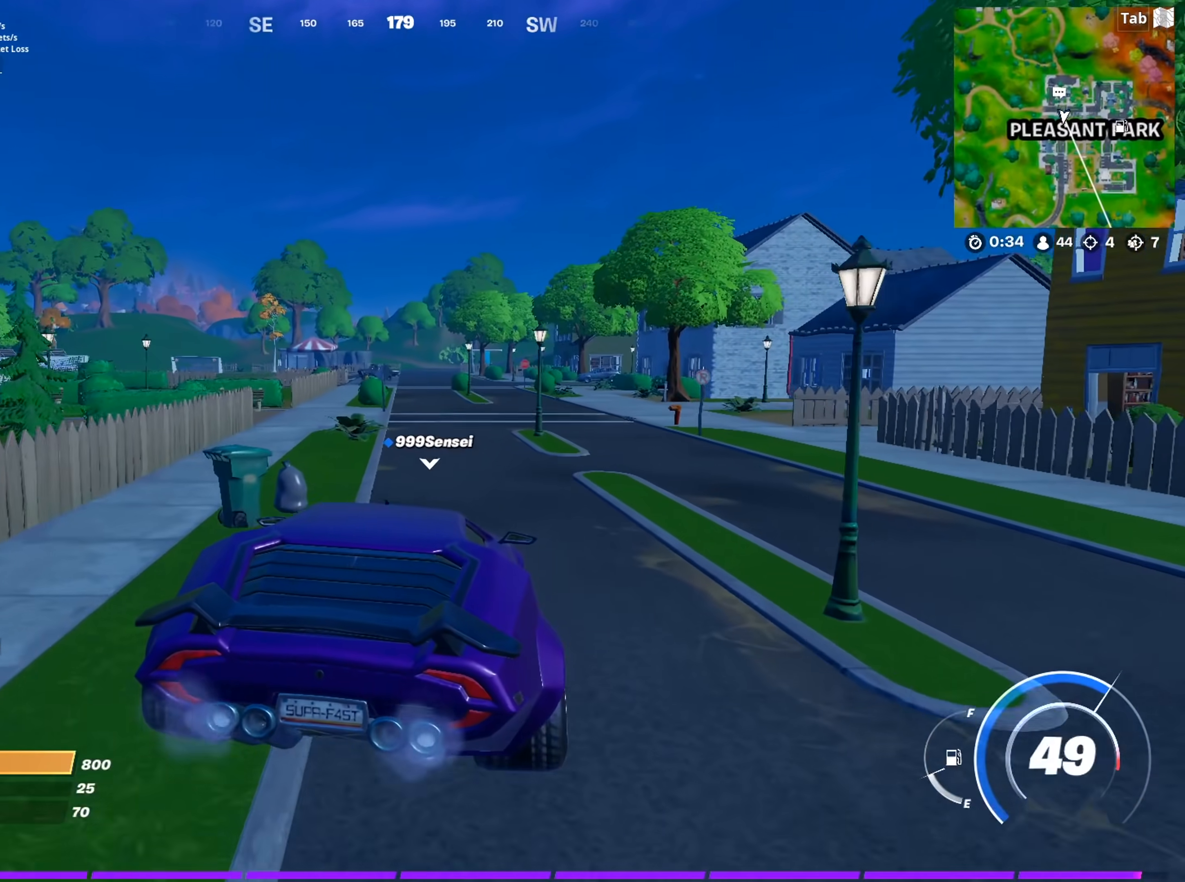
{"keys": ["w"], "mouse": [], "mouse_move": "still", "events": []}
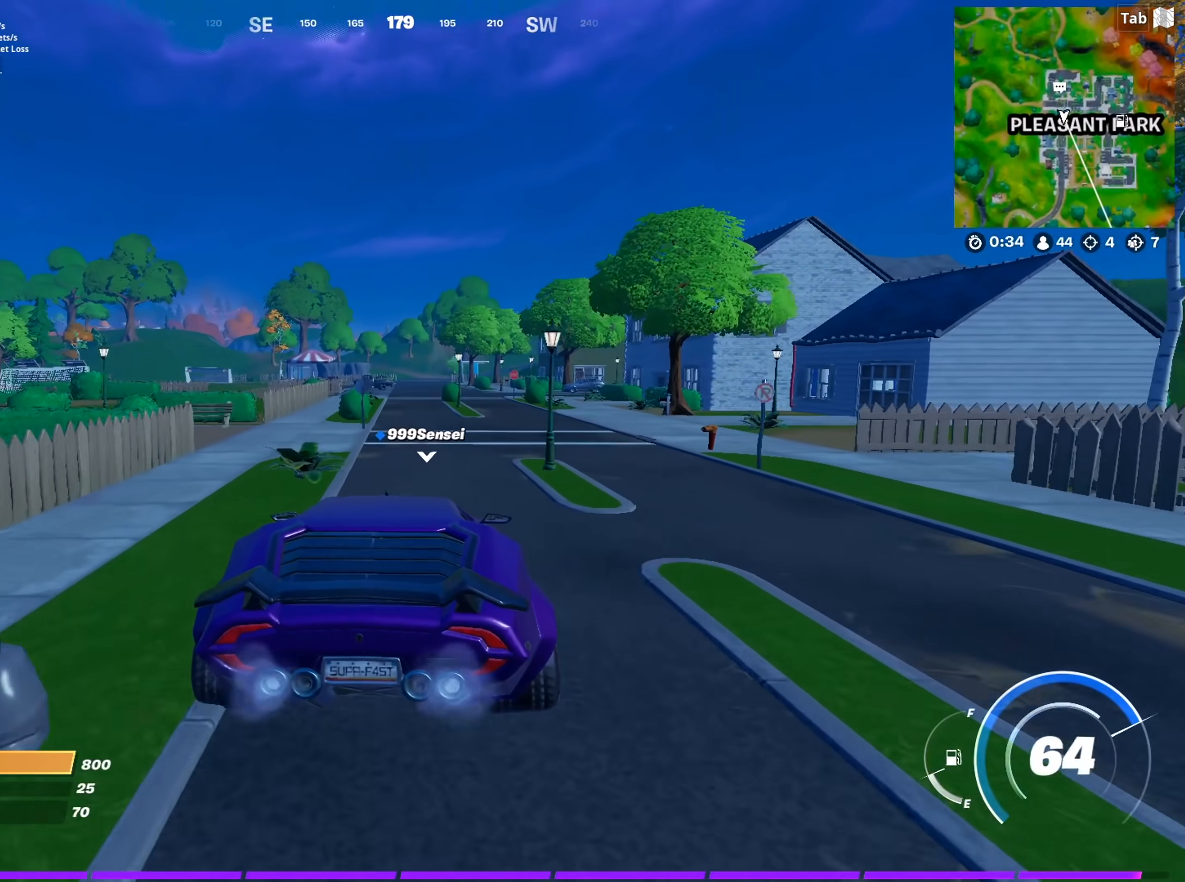
{"keys": ["w"], "mouse": [], "mouse_move": "still", "events": []}
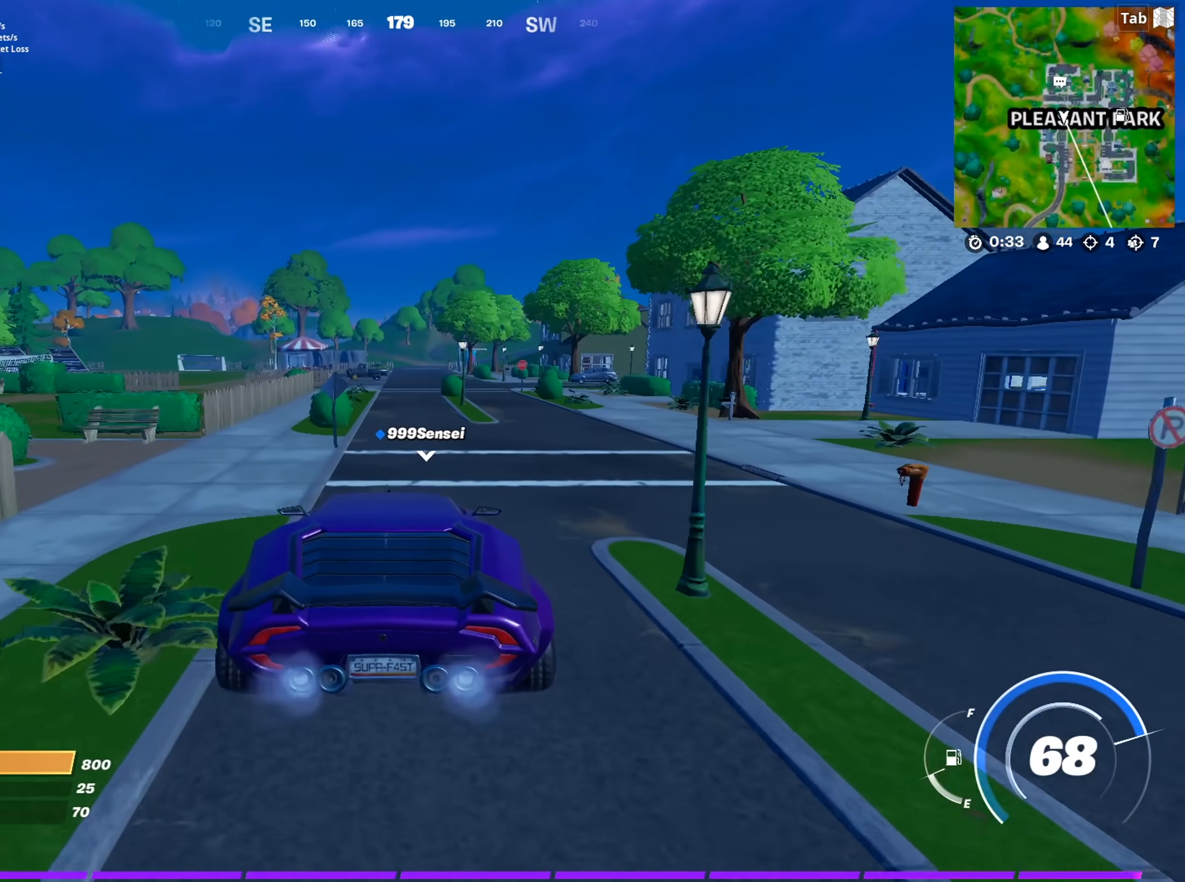
{"keys": ["shift", "w"], "mouse": [], "mouse_move": "still", "events": [[300, "shift", "down"]]}
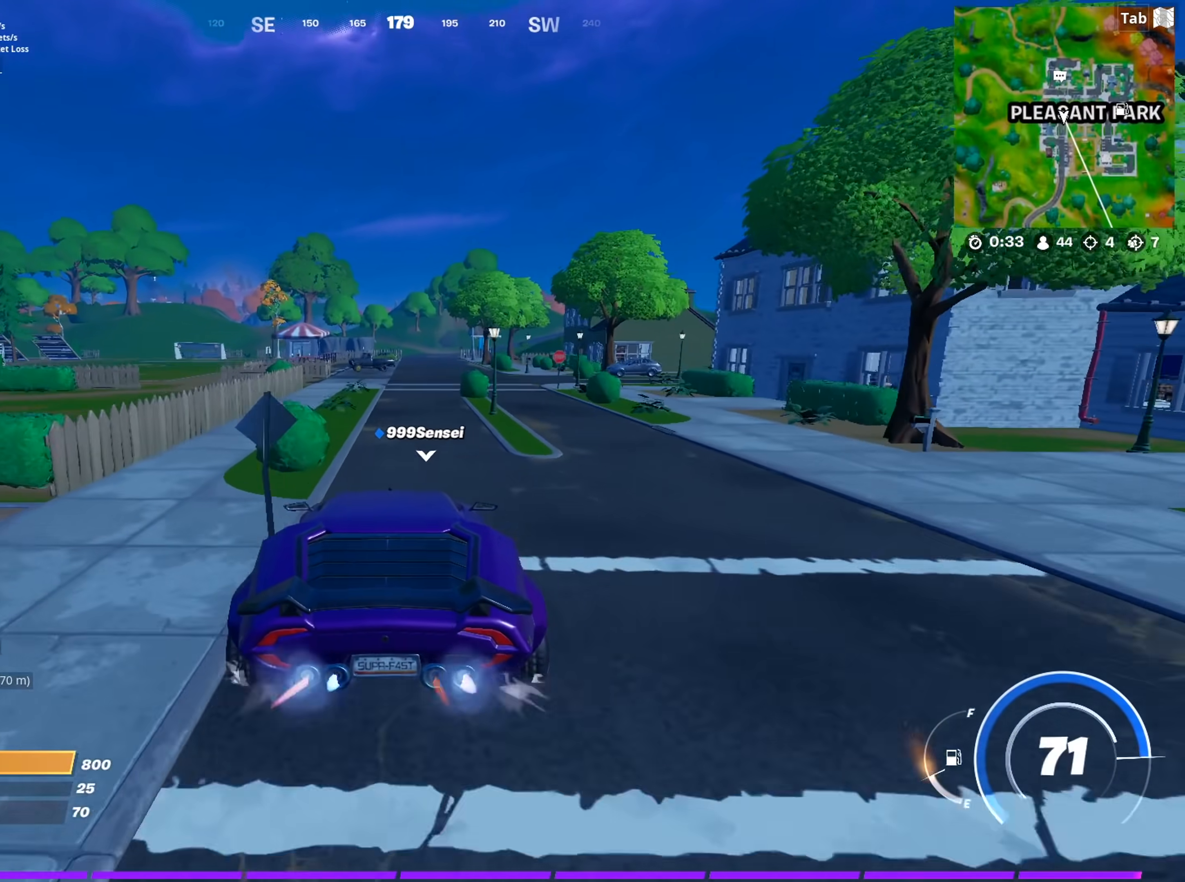
{"keys": ["d", "shift", "w"], "mouse": [], "mouse_move": "still", "events": [[451, "d", "down"]]}
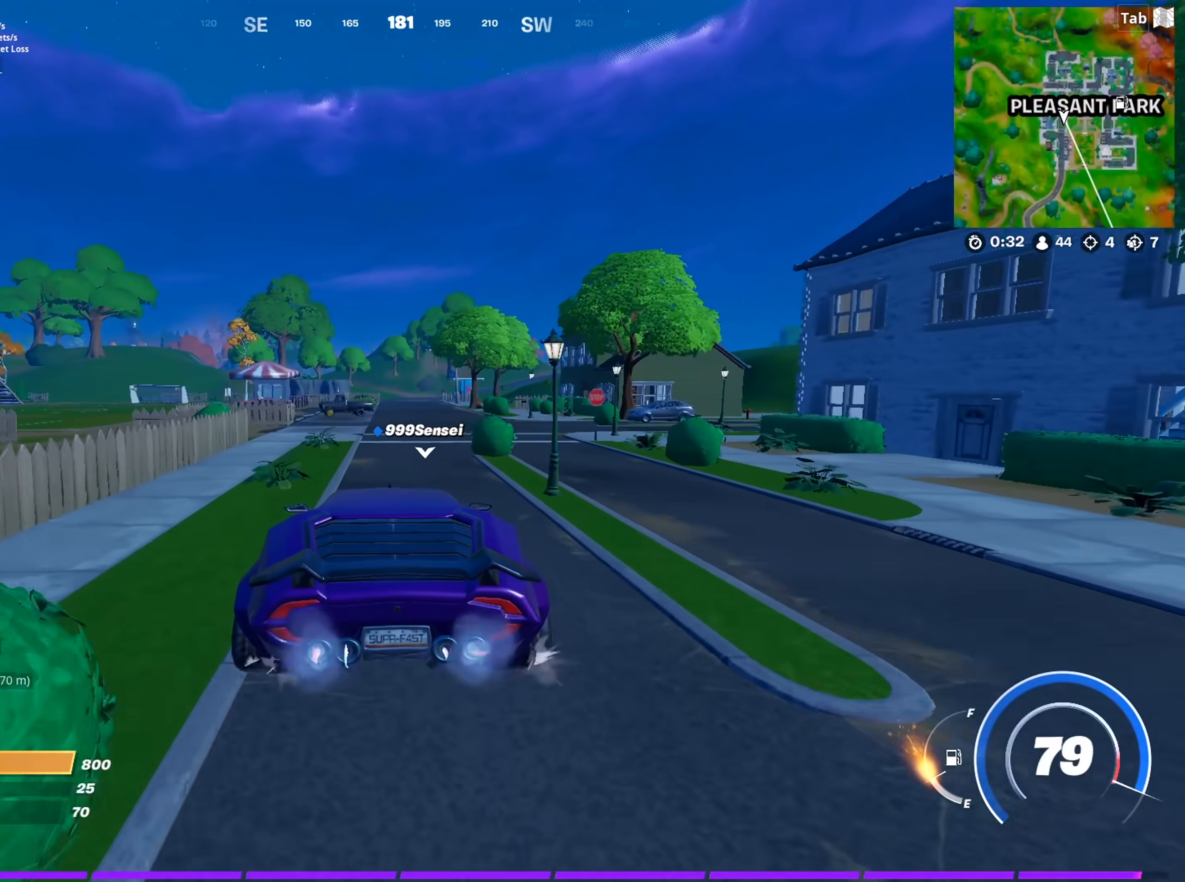
{"keys": ["w"], "mouse": [], "mouse_move": "still", "events": [[33, "d", "up"], [367, "shift", "up"]]}
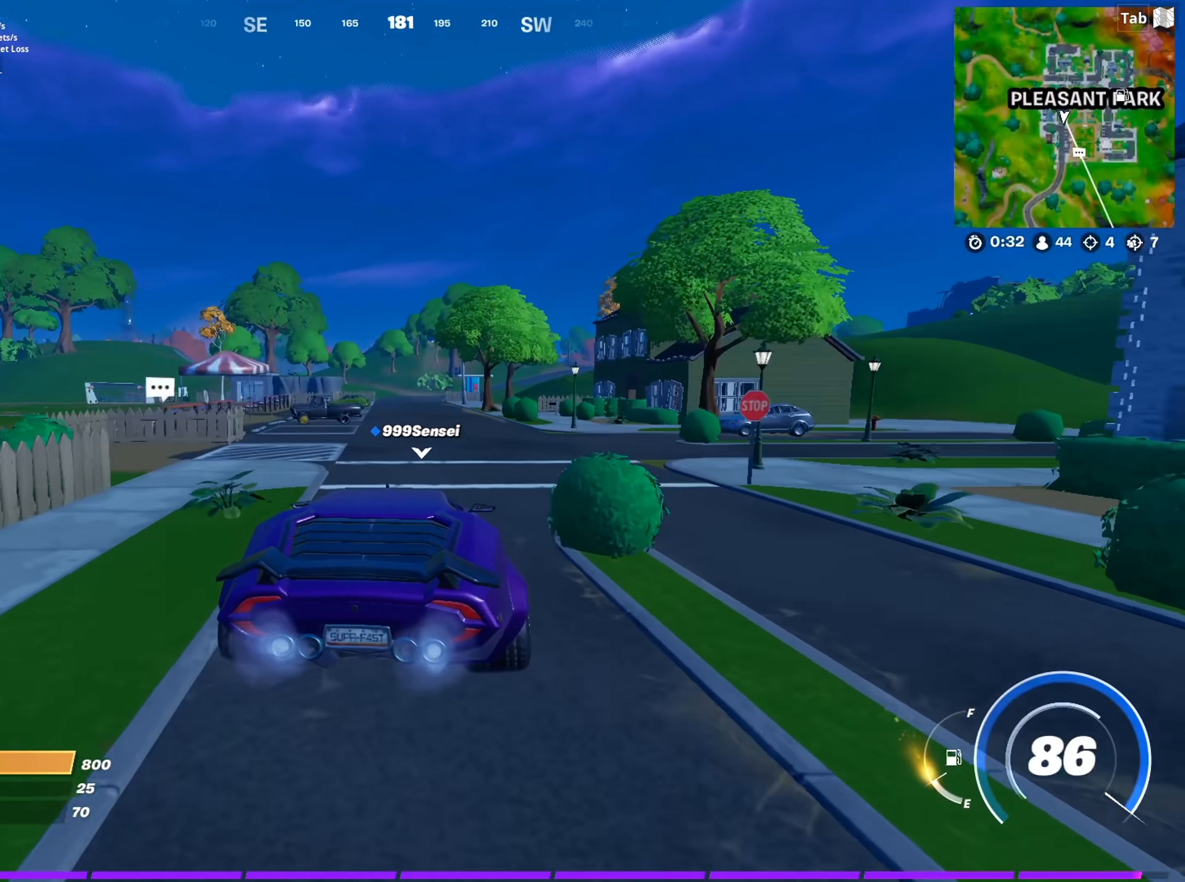
{"keys": ["w"], "mouse": [], "mouse_move": "still", "events": []}